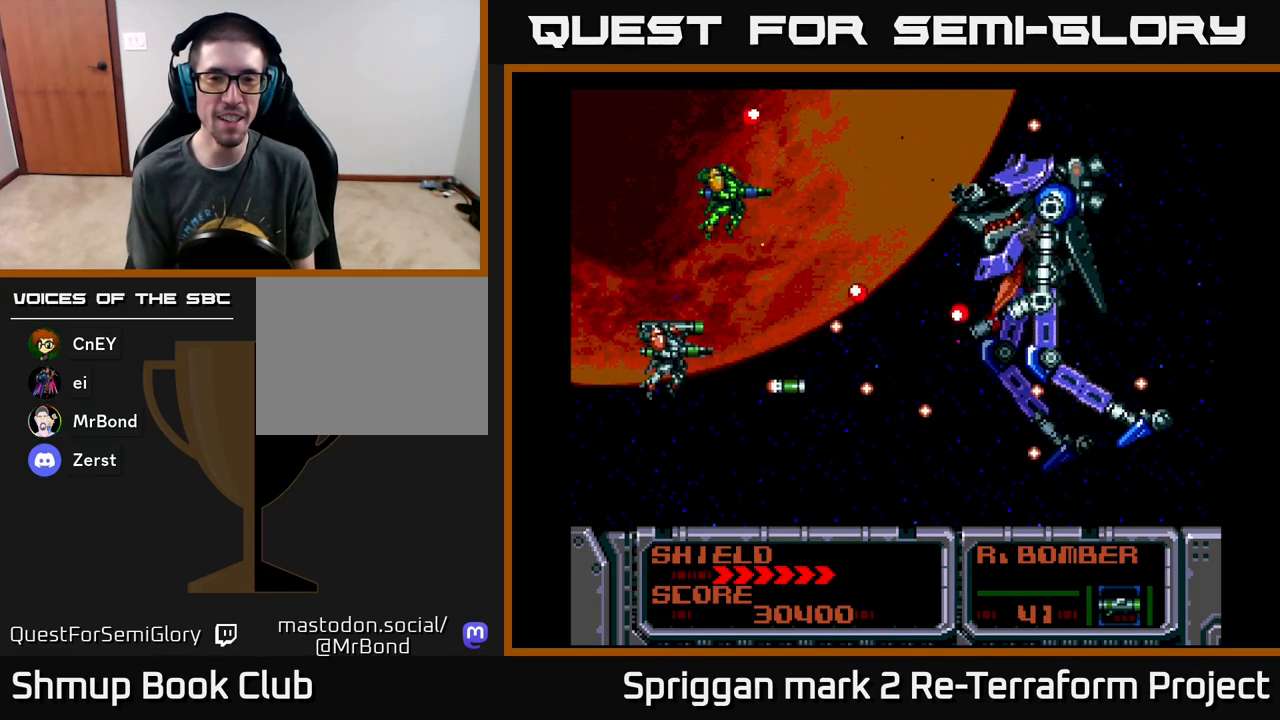
Gameplay with a controller (Xbox layout); each line is a JSON object with the inputs held at the frame after it. "events" lists button and stick changes between this image and that frame as [ms after this image, input, new state], when the widget could be followed in between. Not read: left_stick right_stick.
{"buttons": ["DPAD_RIGHT"], "events": [[67, "A", "up"], [83, "DPAD_UP", "down"], [133, "A", "down"], [200, "DPAD_LEFT", "up"], [267, "A", "up"], [317, "DPAD_RIGHT", "down"], [333, "A", "down"], [400, "DPAD_UP", "up"], [450, "A", "up"]]}
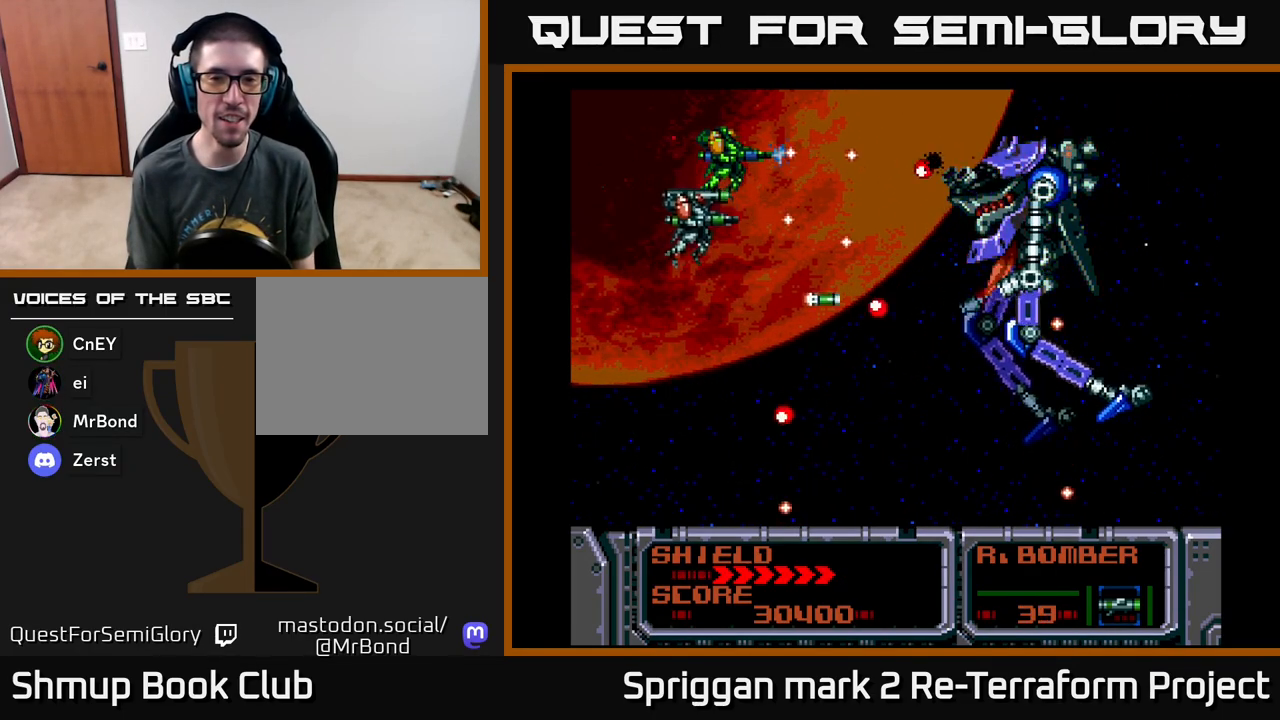
{"buttons": ["DPAD_LEFT"]}
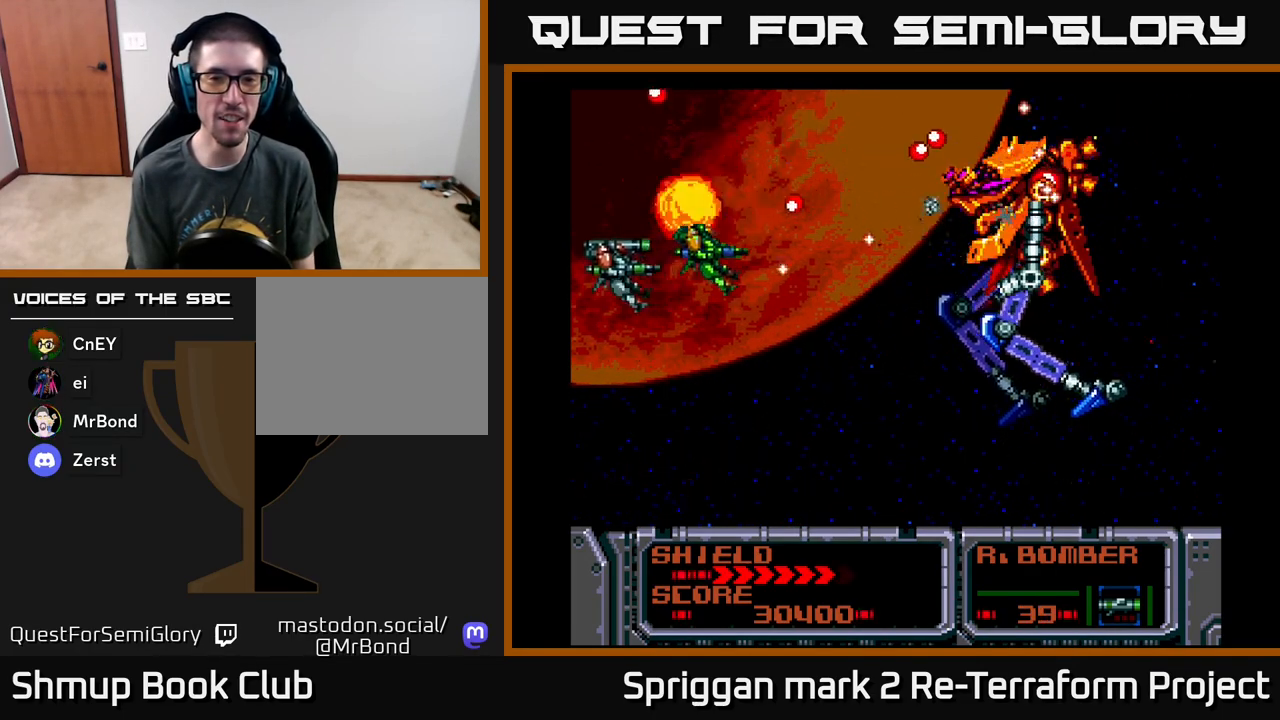
{"buttons": ["A"]}
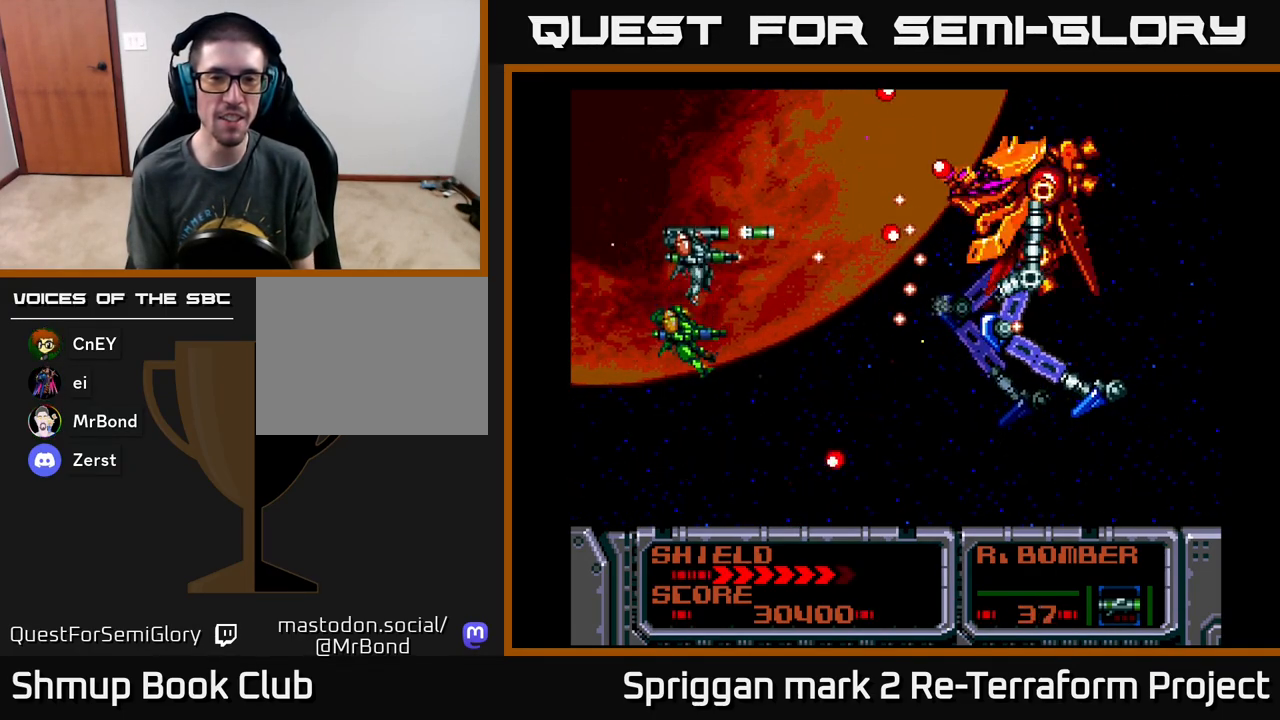
{"buttons": ["A"], "events": [[50, "A", "up"], [117, "A", "down"], [117, "DPAD_LEFT", "down"], [150, "DPAD_UP", "down"], [233, "DPAD_UP", "up"], [250, "A", "up"], [267, "DPAD_LEFT", "up"], [317, "A", "down"], [433, "A", "up"], [483, "A", "down"]]}
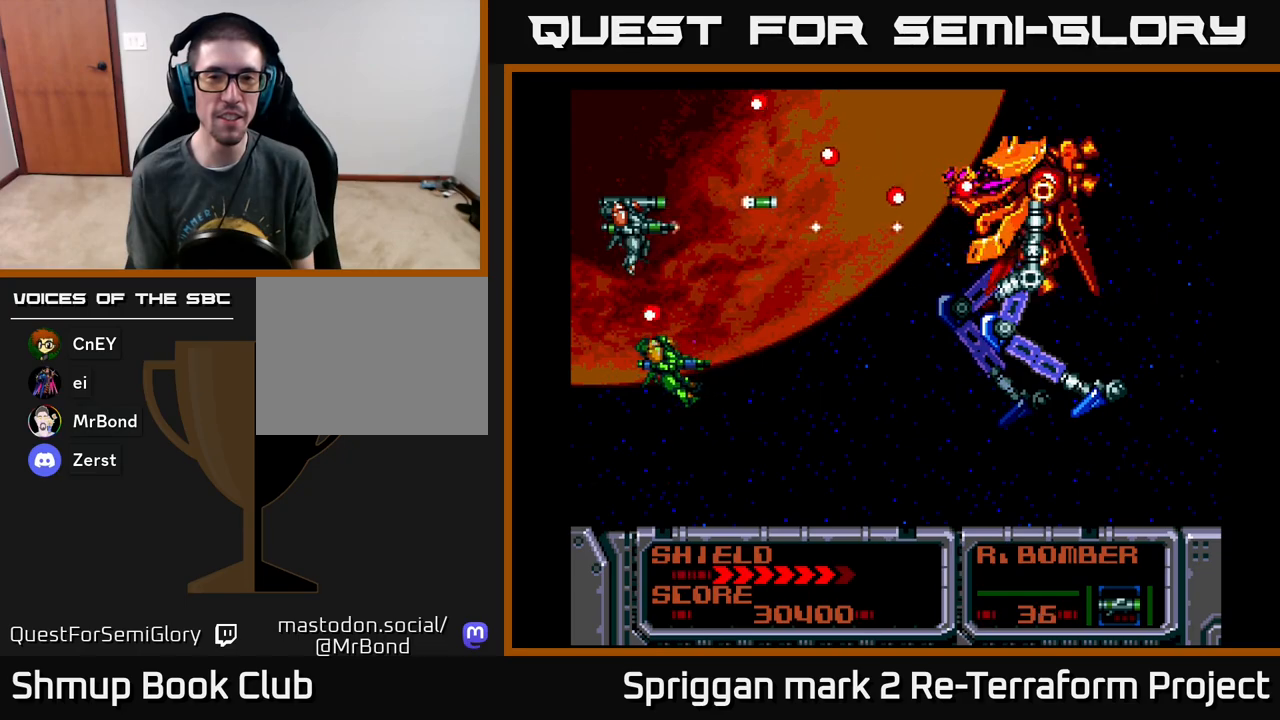
{"buttons": ["DPAD_RIGHT"], "events": [[100, "A", "up"], [183, "A", "down"], [217, "DPAD_DOWN", "down"], [233, "DPAD_LEFT", "down"], [300, "A", "up"], [333, "DPAD_LEFT", "up"], [367, "A", "down"], [500, "A", "up"], [500, "DPAD_DOWN", "up"], [500, "DPAD_RIGHT", "down"]]}
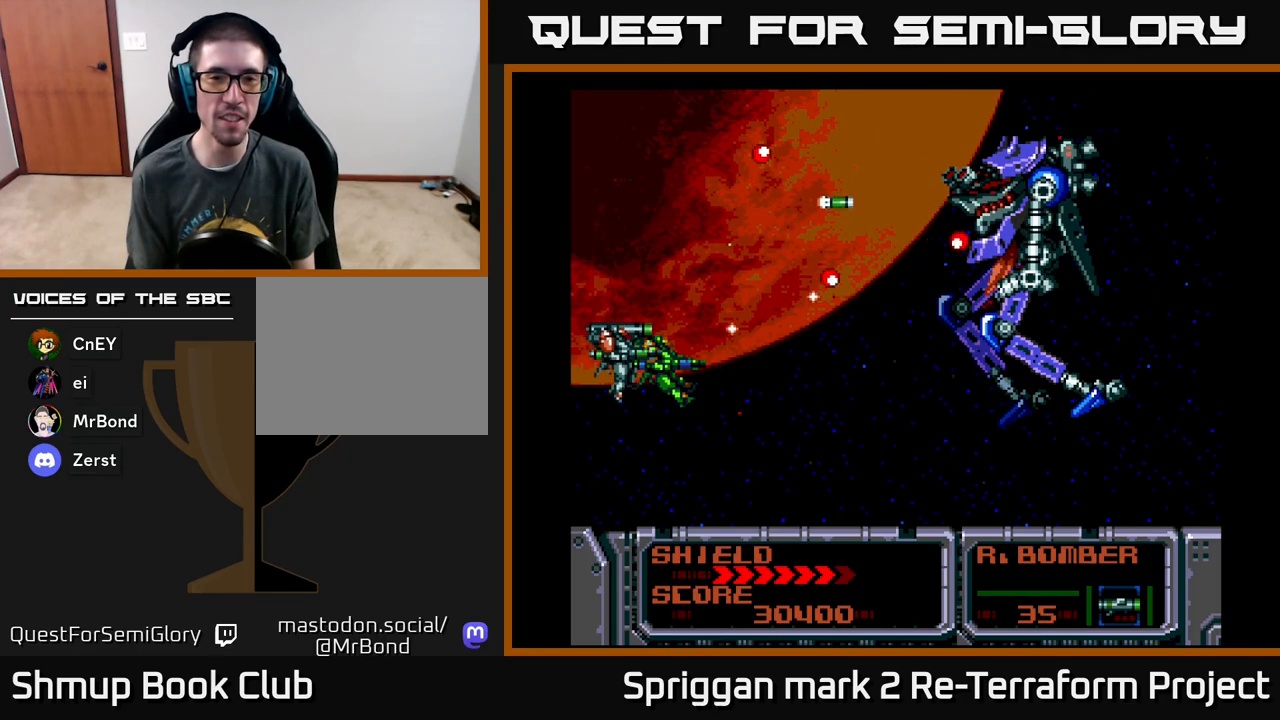
{"buttons": ["A"], "events": [[17, "DPAD_RIGHT", "up"], [33, "DPAD_UP", "down"], [67, "A", "down"], [183, "A", "up"], [250, "A", "down"], [267, "DPAD_UP", "up"], [367, "A", "up"], [433, "A", "down"]]}
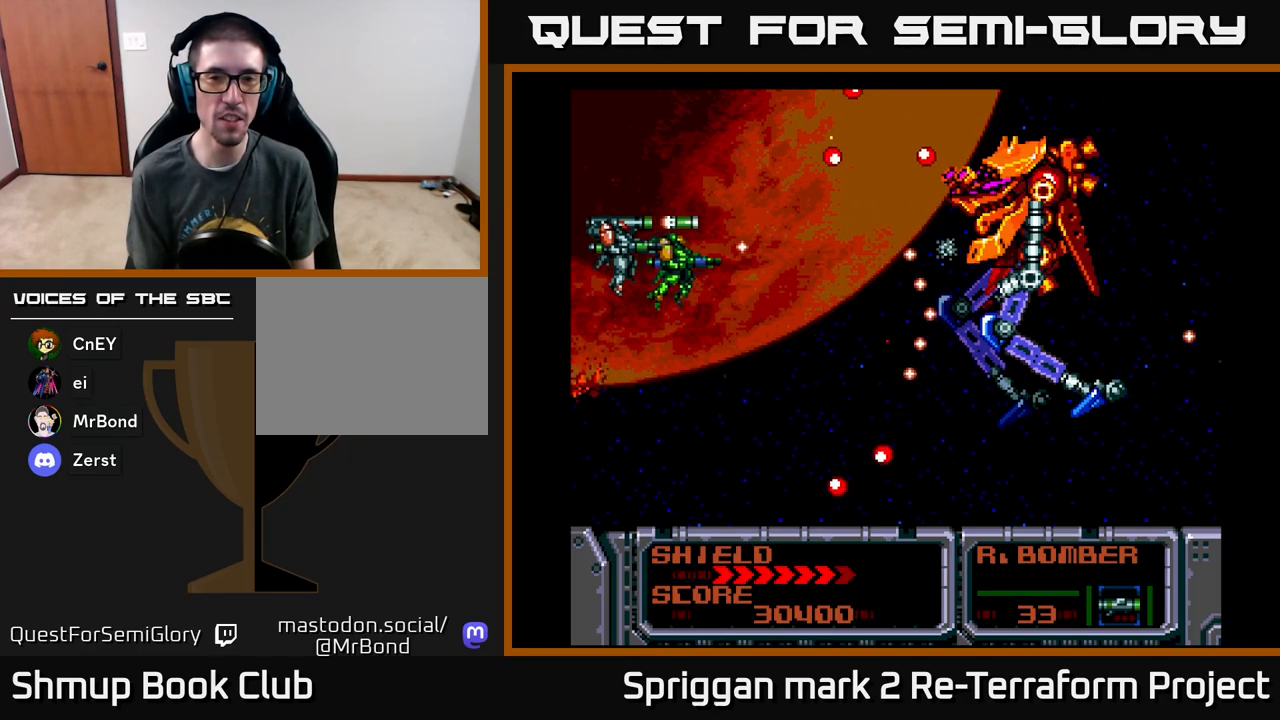
{"buttons": ["A", "DPAD_DOWN", "DPAD_RIGHT"], "events": [[50, "A", "up"], [117, "A", "down"], [233, "A", "up"], [250, "DPAD_DOWN", "down"], [267, "DPAD_RIGHT", "down"], [300, "A", "down"], [333, "DPAD_DOWN", "up"], [417, "A", "up"], [467, "A", "down"], [483, "DPAD_DOWN", "down"]]}
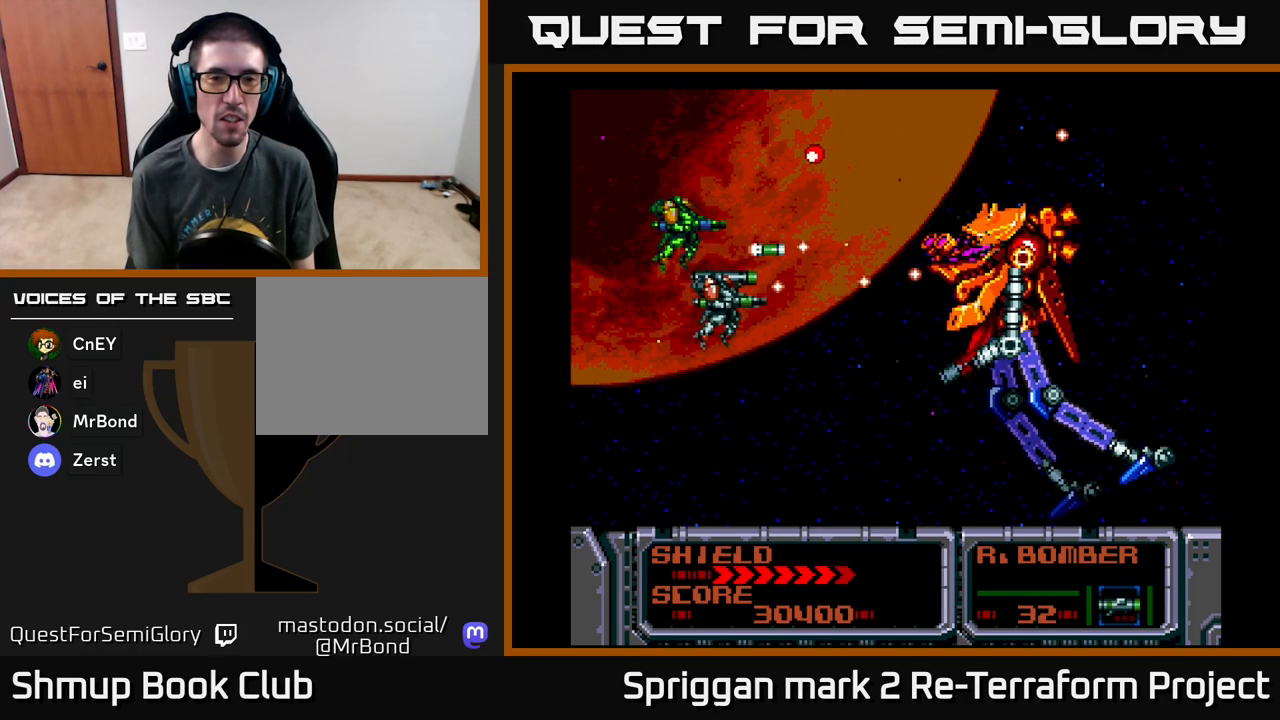
{"buttons": ["A", "DPAD_UP"]}
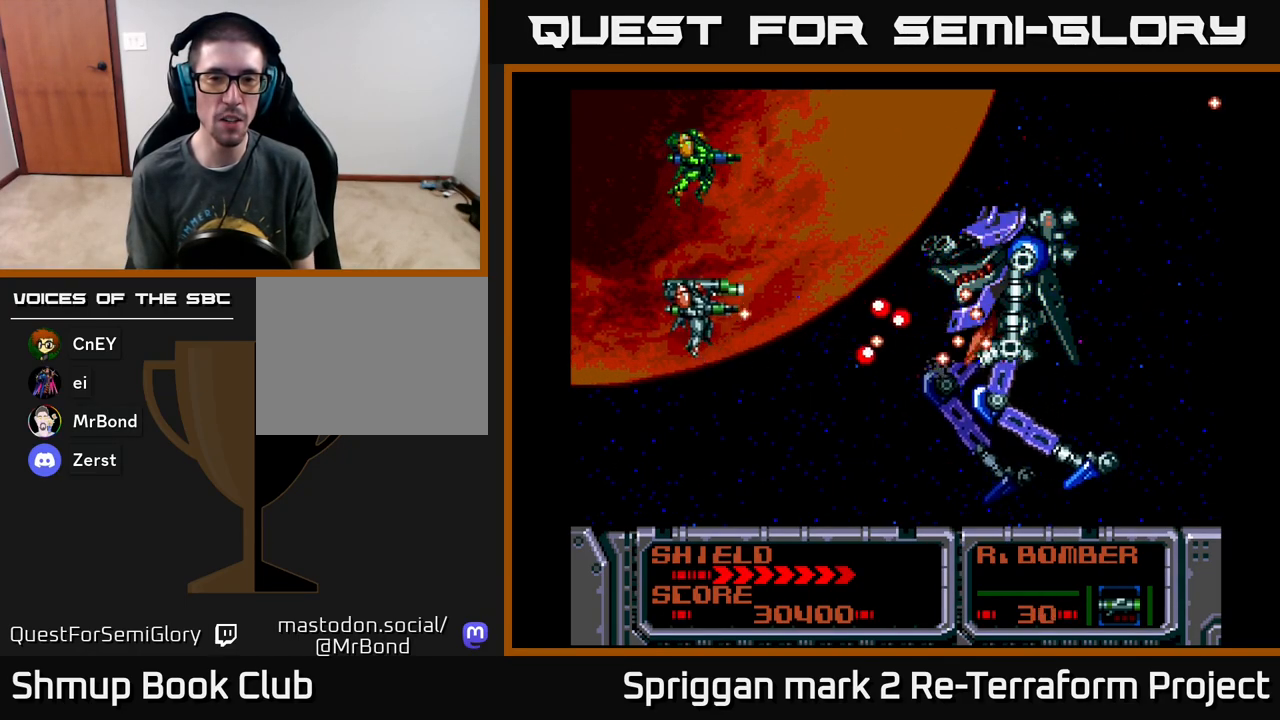
{"buttons": ["DPAD_DOWN"], "events": [[17, "DPAD_LEFT", "down"], [83, "DPAD_LEFT", "up"], [83, "DPAD_UP", "up"], [117, "A", "up"], [183, "A", "down"], [300, "A", "up"], [367, "A", "down"], [483, "A", "up"], [483, "DPAD_DOWN", "down"]]}
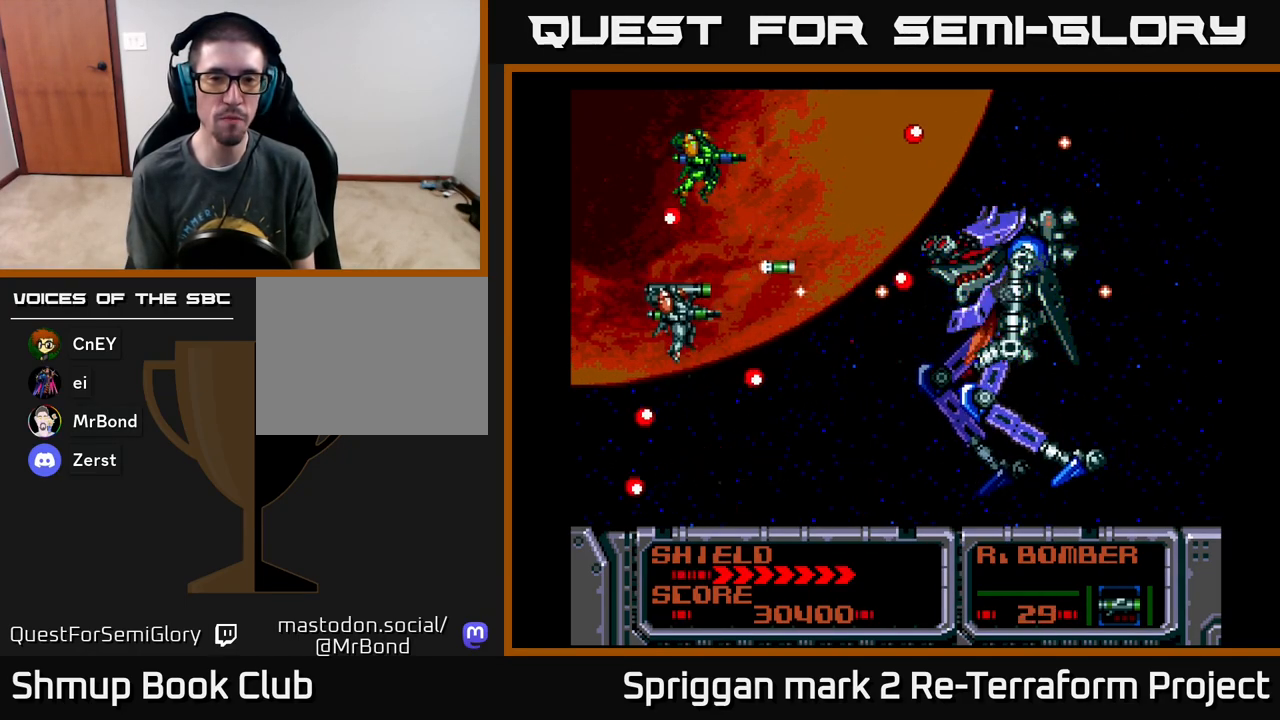
{"buttons": ["A", "DPAD_LEFT"]}
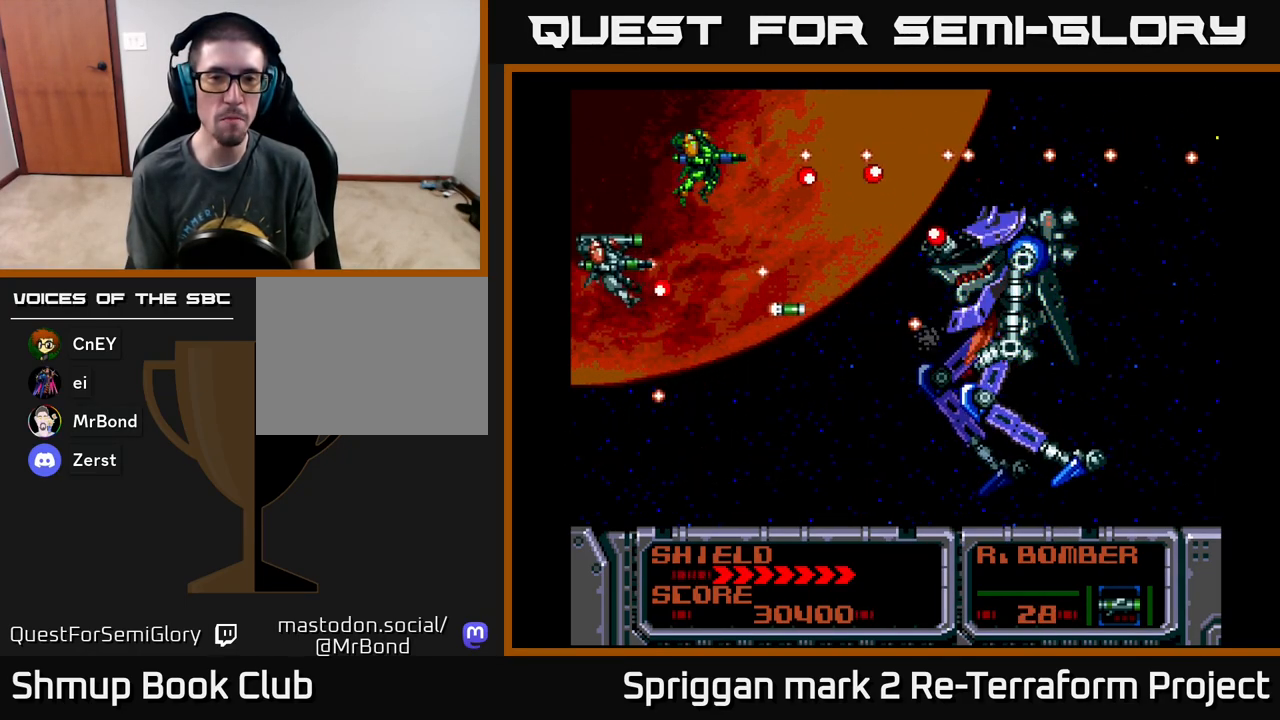
{"buttons": ["A", "DPAD_UP"]}
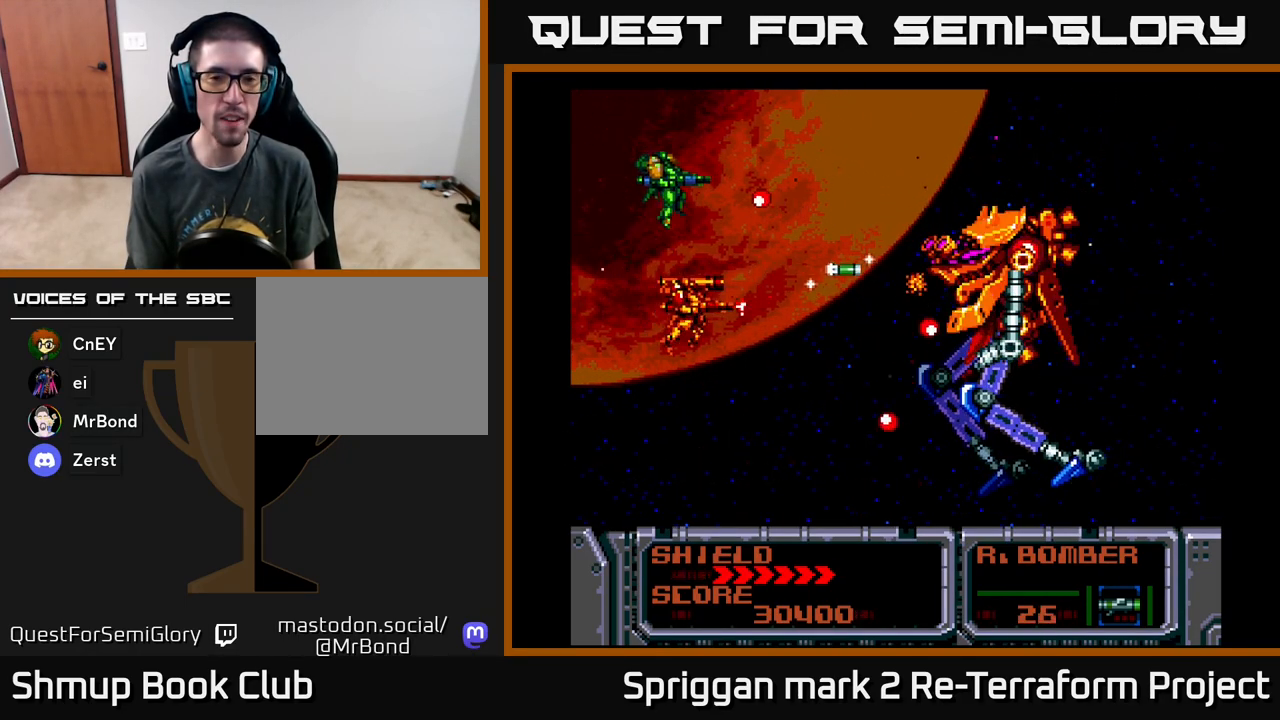
{"buttons": ["DPAD_DOWN"]}
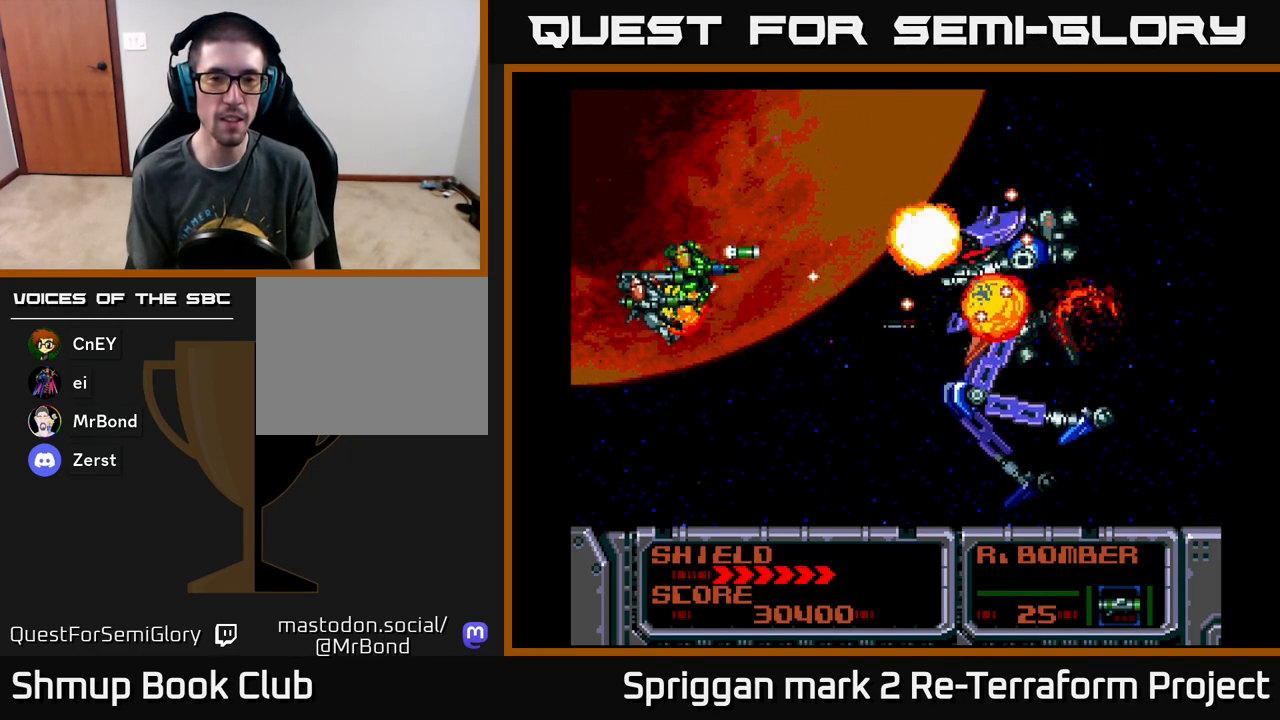
{"buttons": ["A"], "events": [[67, "A", "down"], [233, "A", "up"], [250, "A", "down"], [250, "DPAD_RIGHT", "down"], [267, "DPAD_DOWN", "up"], [317, "DPAD_UP", "down"], [433, "DPAD_RIGHT", "up"], [433, "DPAD_UP", "up"]]}
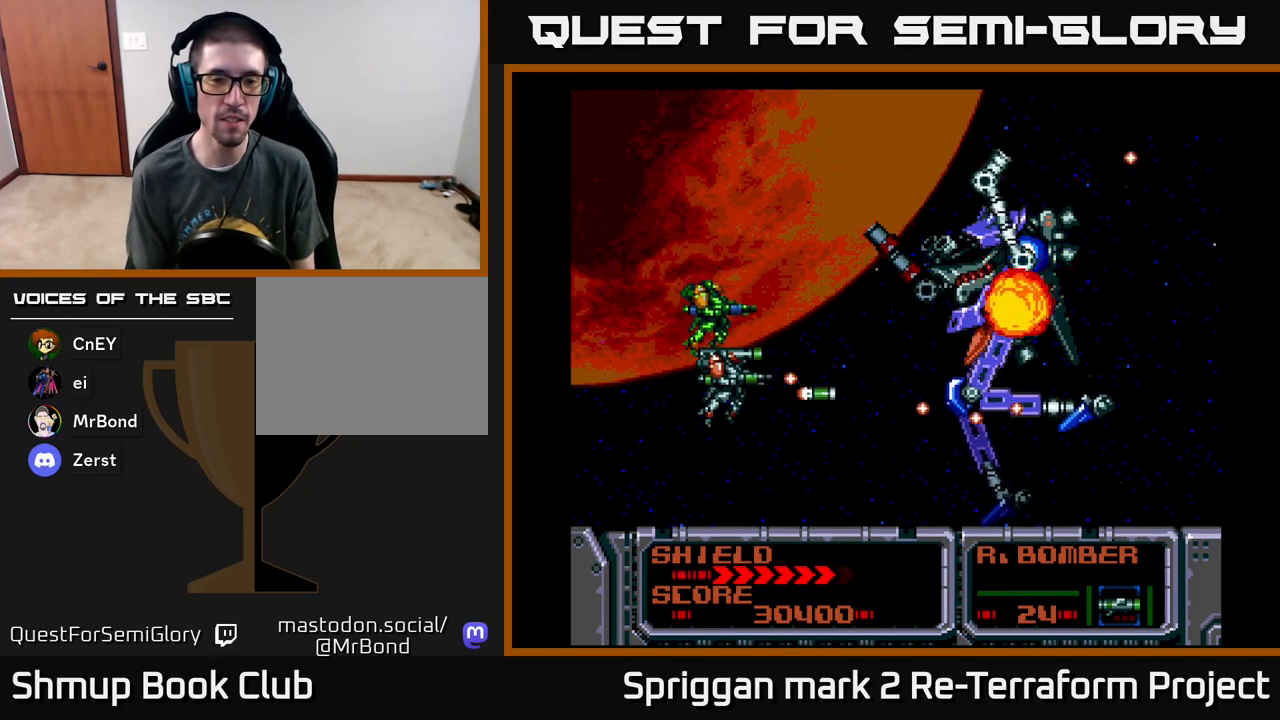
{"buttons": ["A"], "events": [[150, "DPAD_UP", "down"], [350, "DPAD_UP", "up"]]}
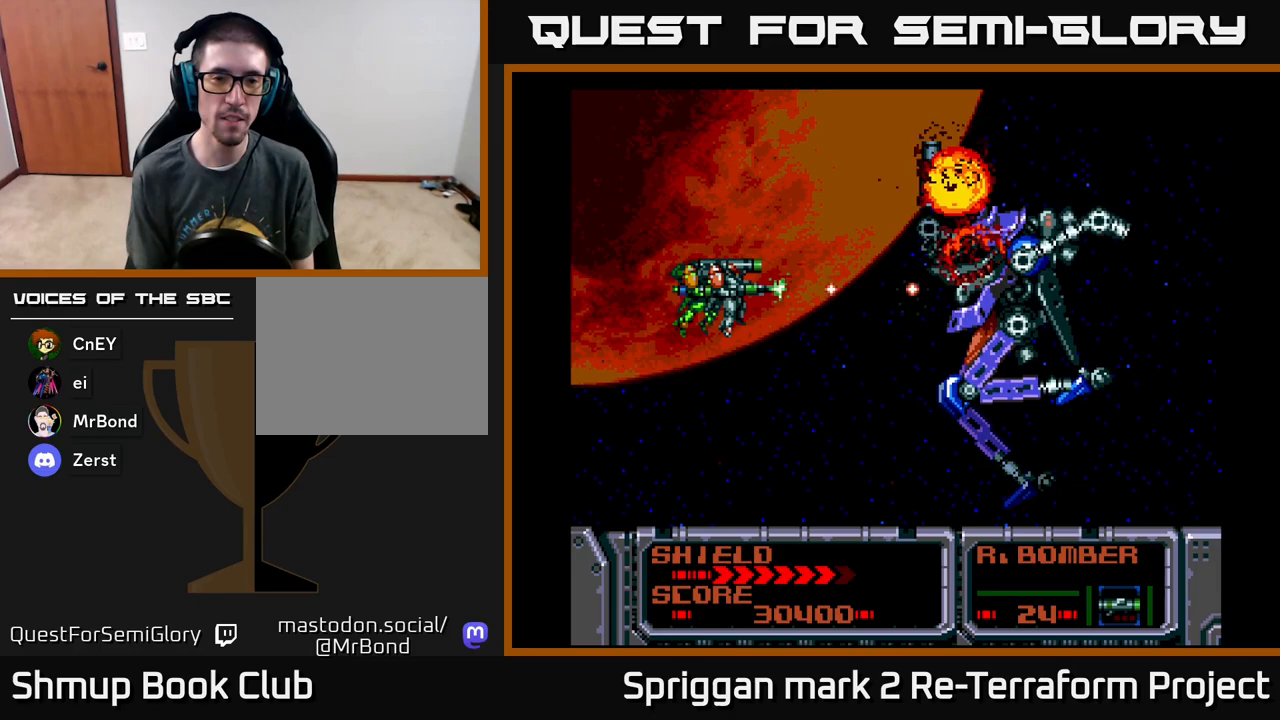
{"buttons": ["A"], "events": []}
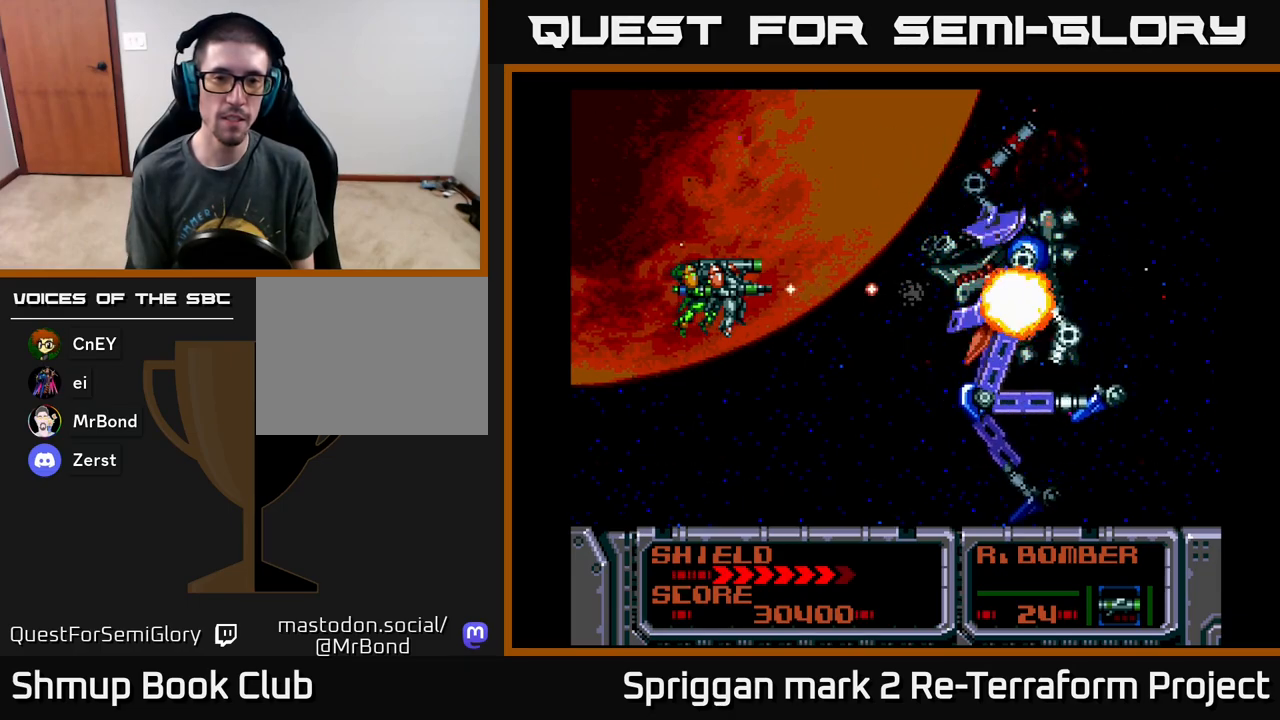
{"buttons": ["A", "DPAD_LEFT"], "events": [[500, "DPAD_LEFT", "down"]]}
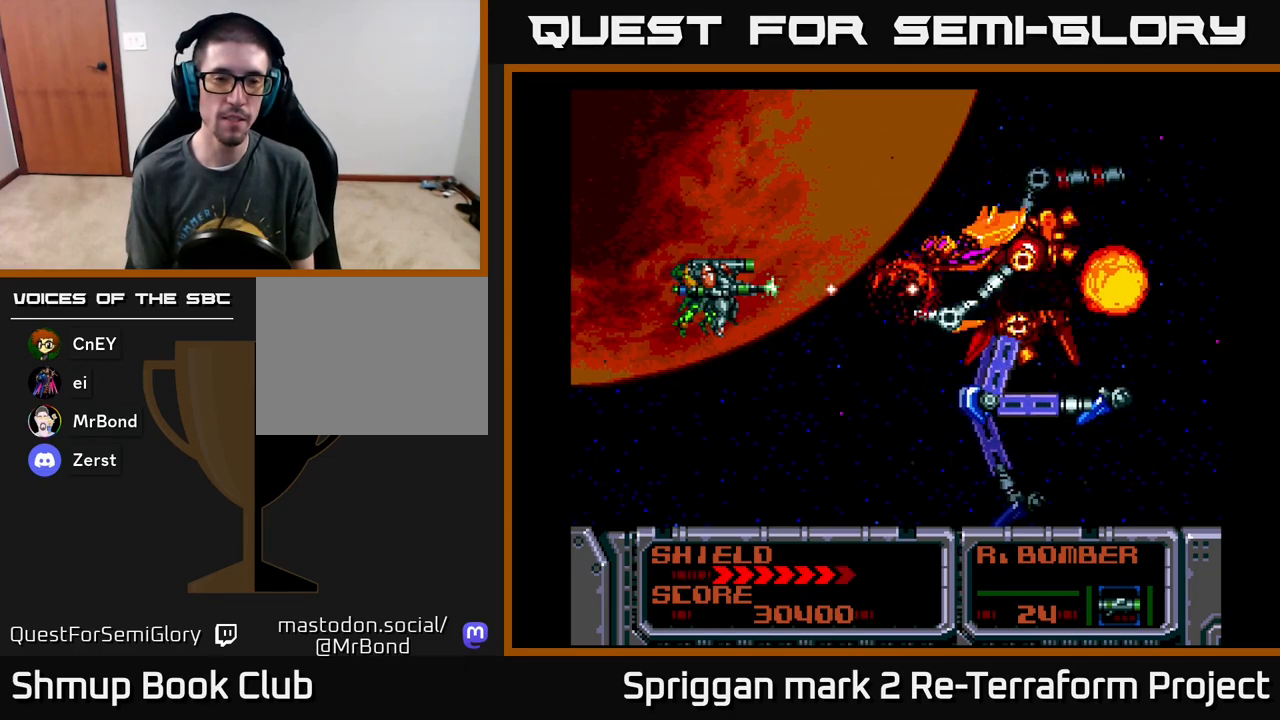
{"buttons": ["A"], "events": [[150, "DPAD_LEFT", "up"]]}
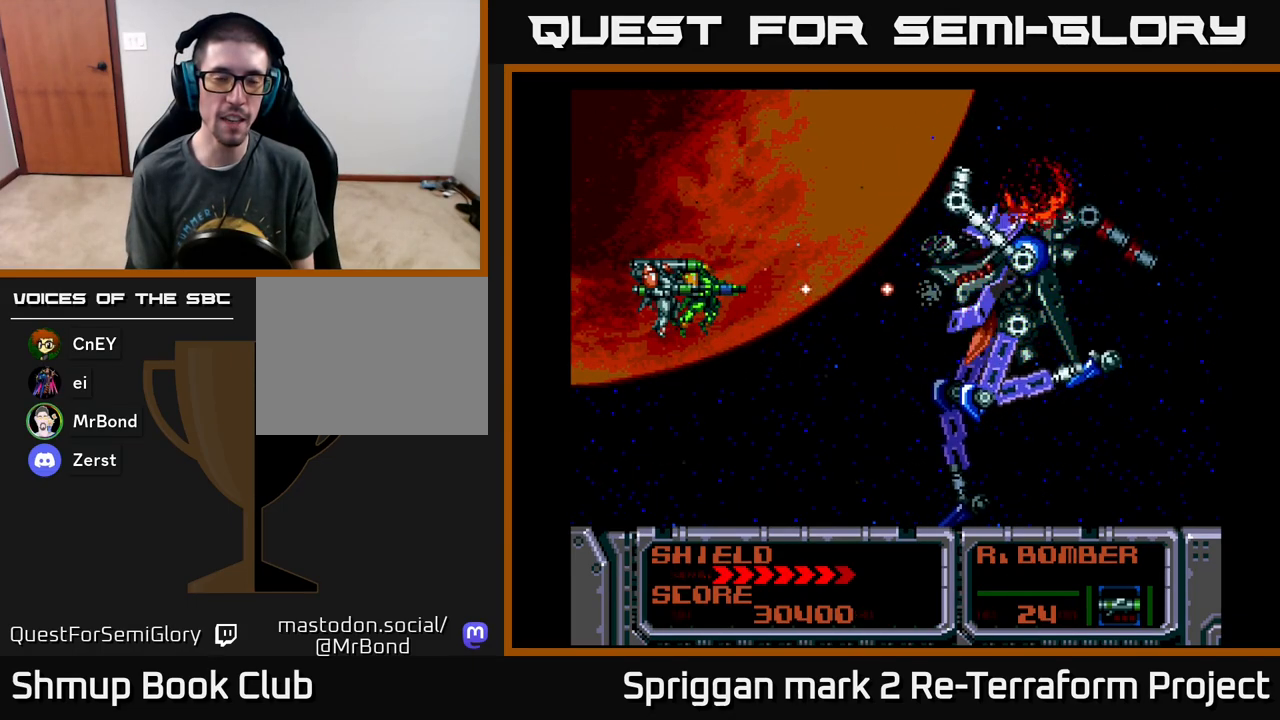
{"buttons": ["A", "DPAD_RIGHT"], "events": [[483, "DPAD_RIGHT", "down"]]}
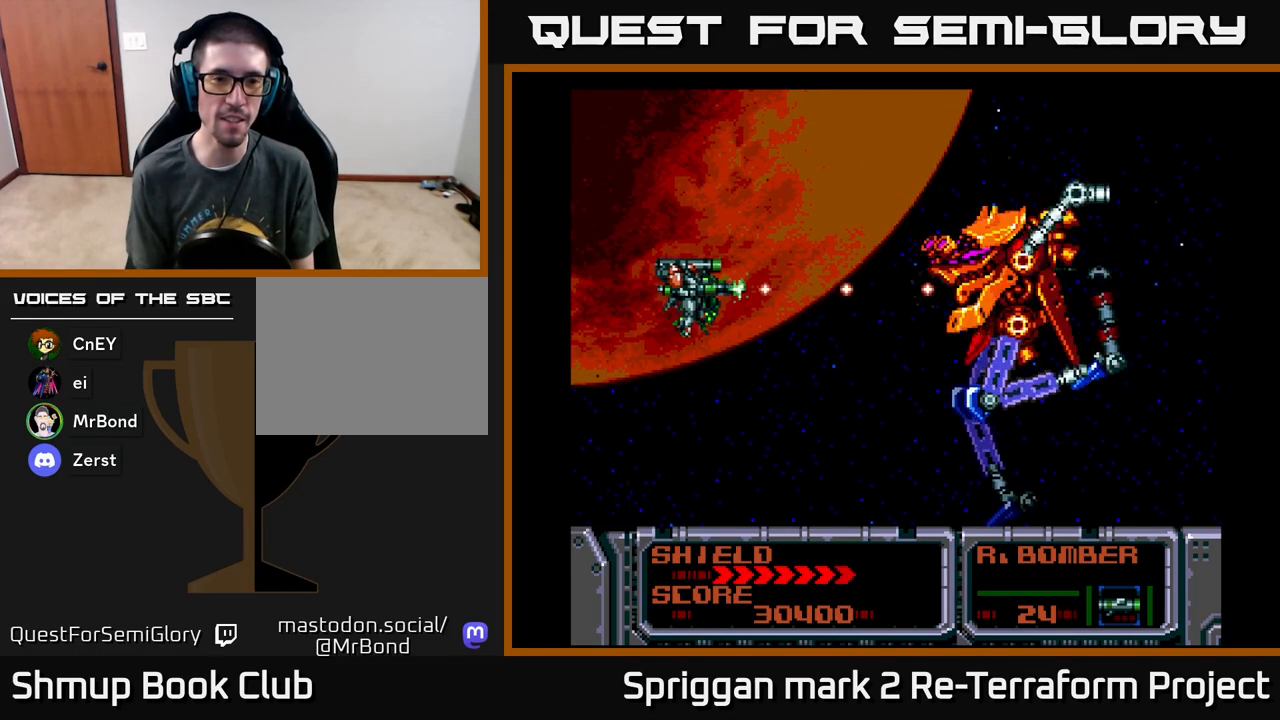
{"buttons": ["A"], "events": [[117, "DPAD_RIGHT", "up"]]}
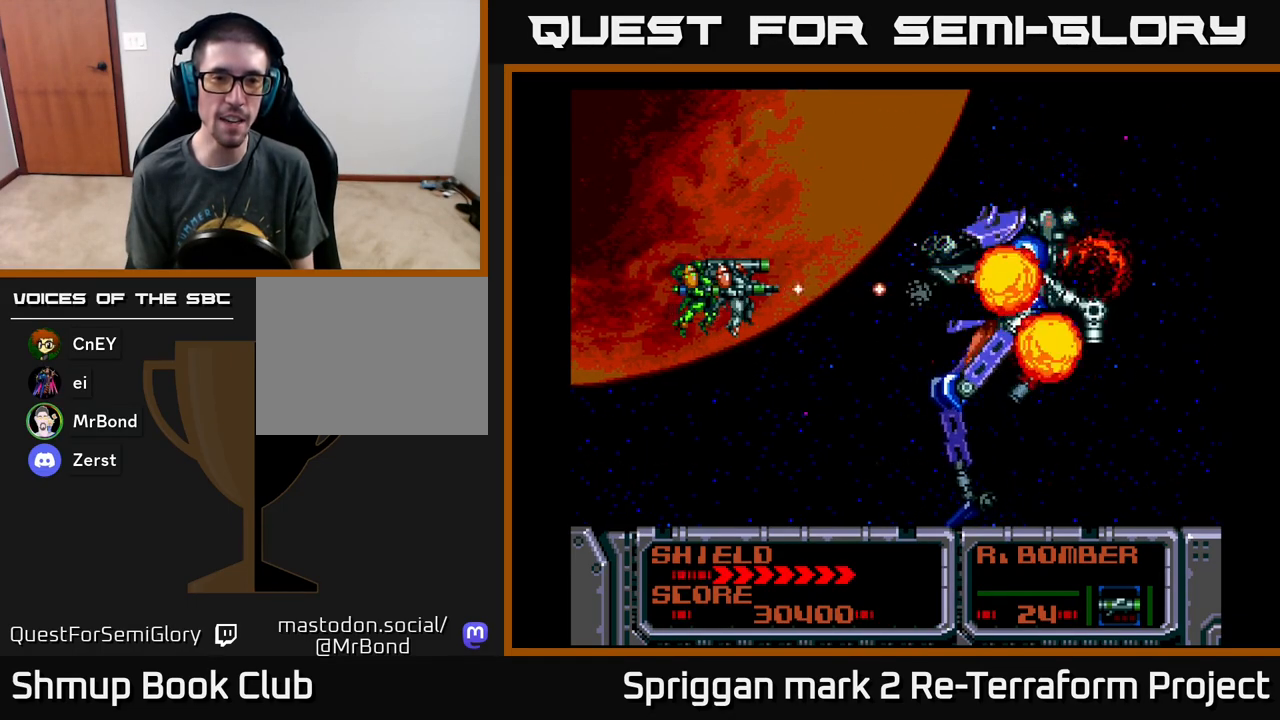
{"buttons": ["A"], "events": [[33, "DPAD_LEFT", "down"], [233, "DPAD_LEFT", "up"]]}
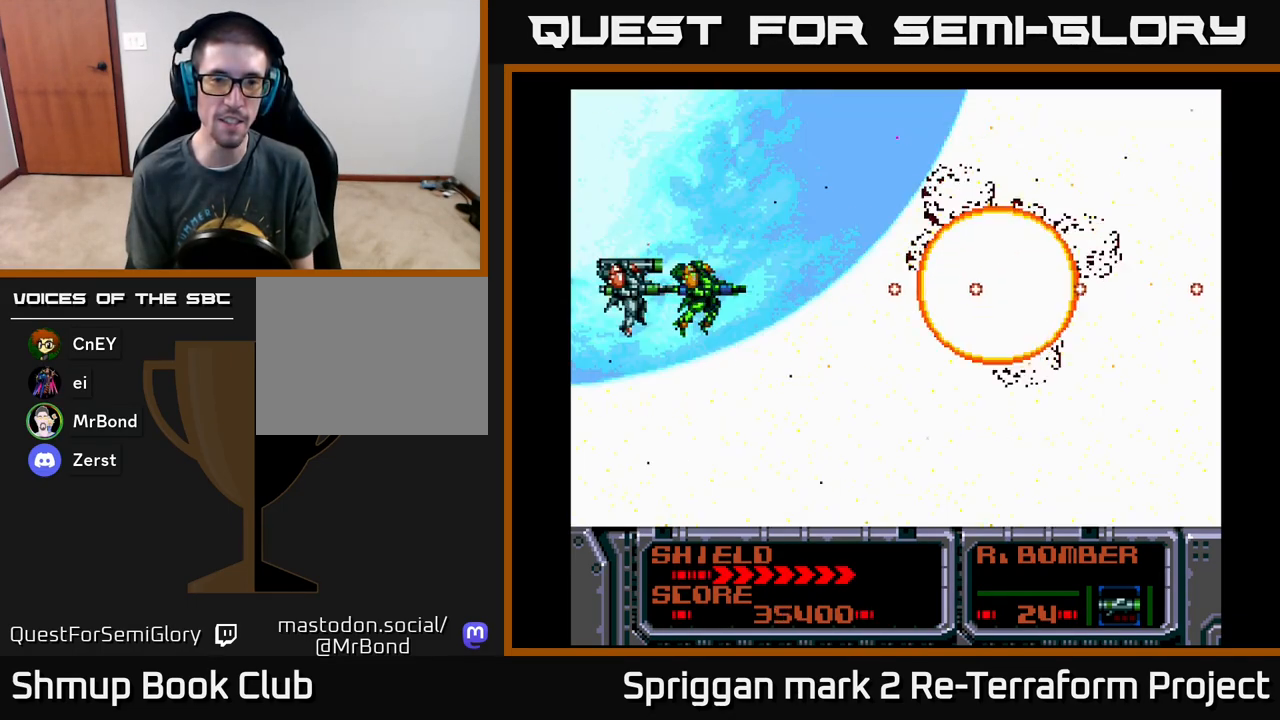
{"buttons": ["A"], "events": []}
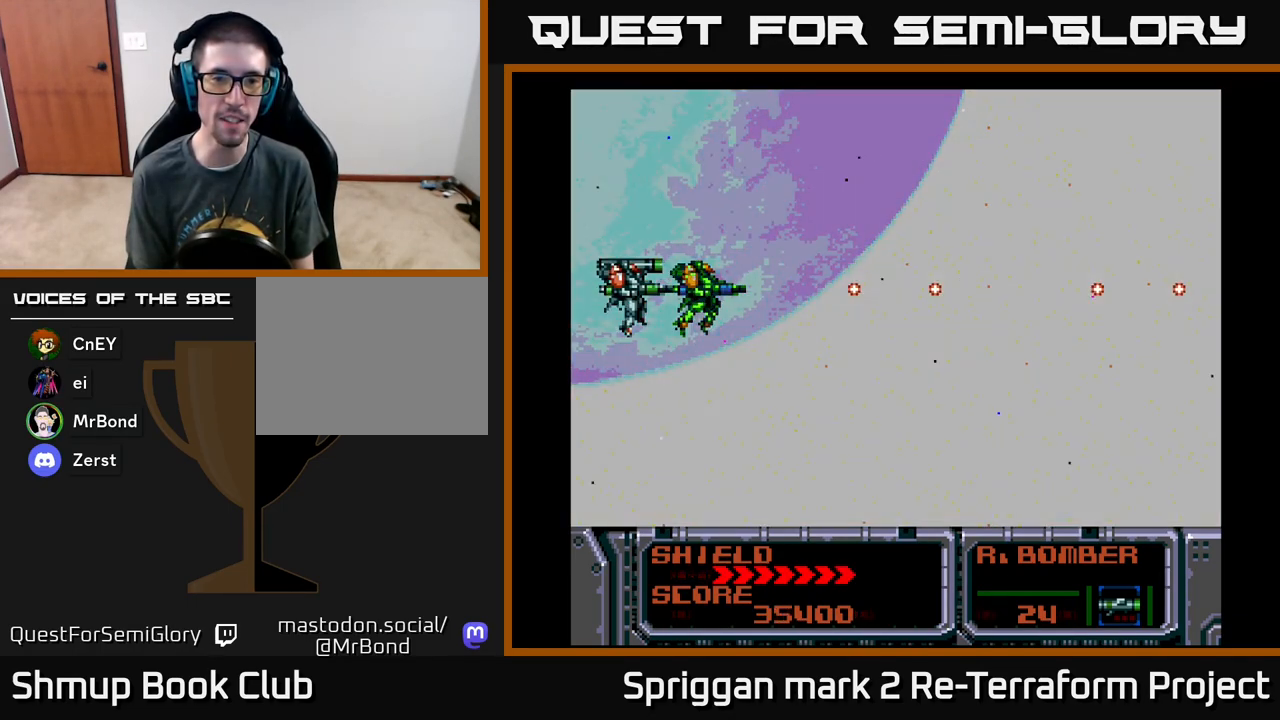
{"buttons": ["A", "DPAD_DOWN"], "events": [[100, "DPAD_DOWN", "down"], [183, "DPAD_DOWN", "up"], [467, "DPAD_DOWN", "down"]]}
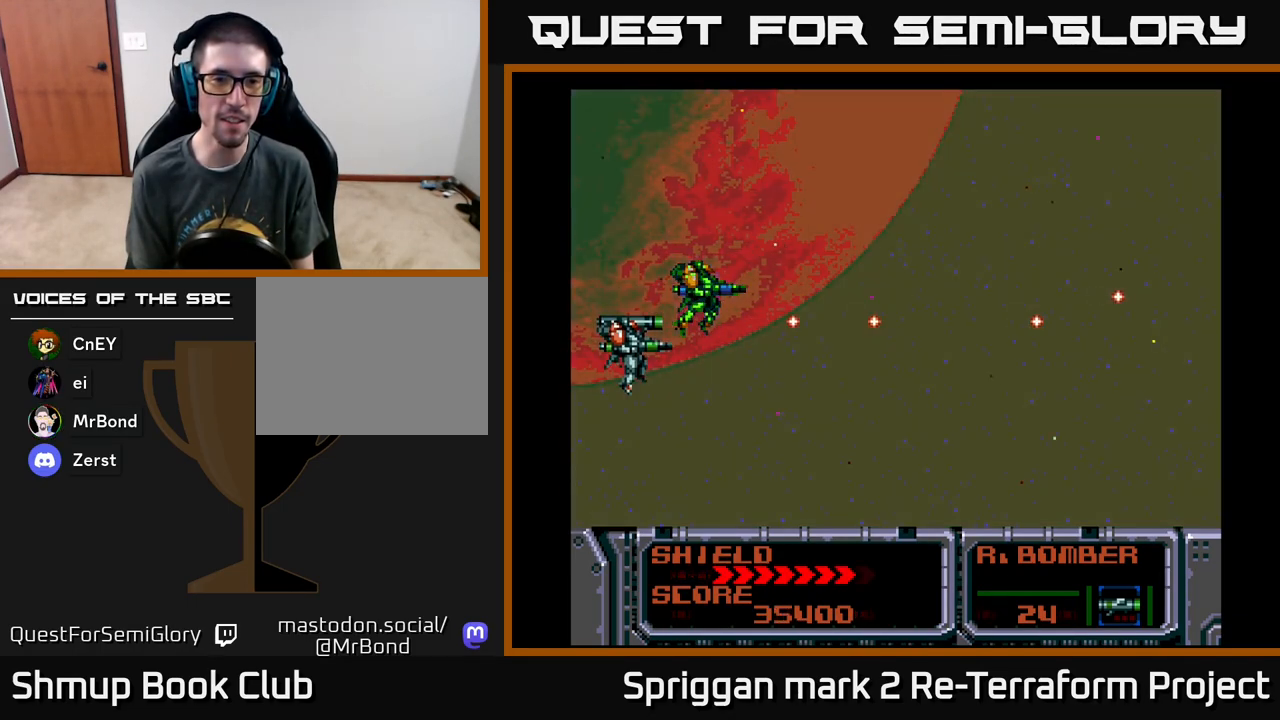
{"buttons": ["A"], "events": [[117, "DPAD_DOWN", "up"]]}
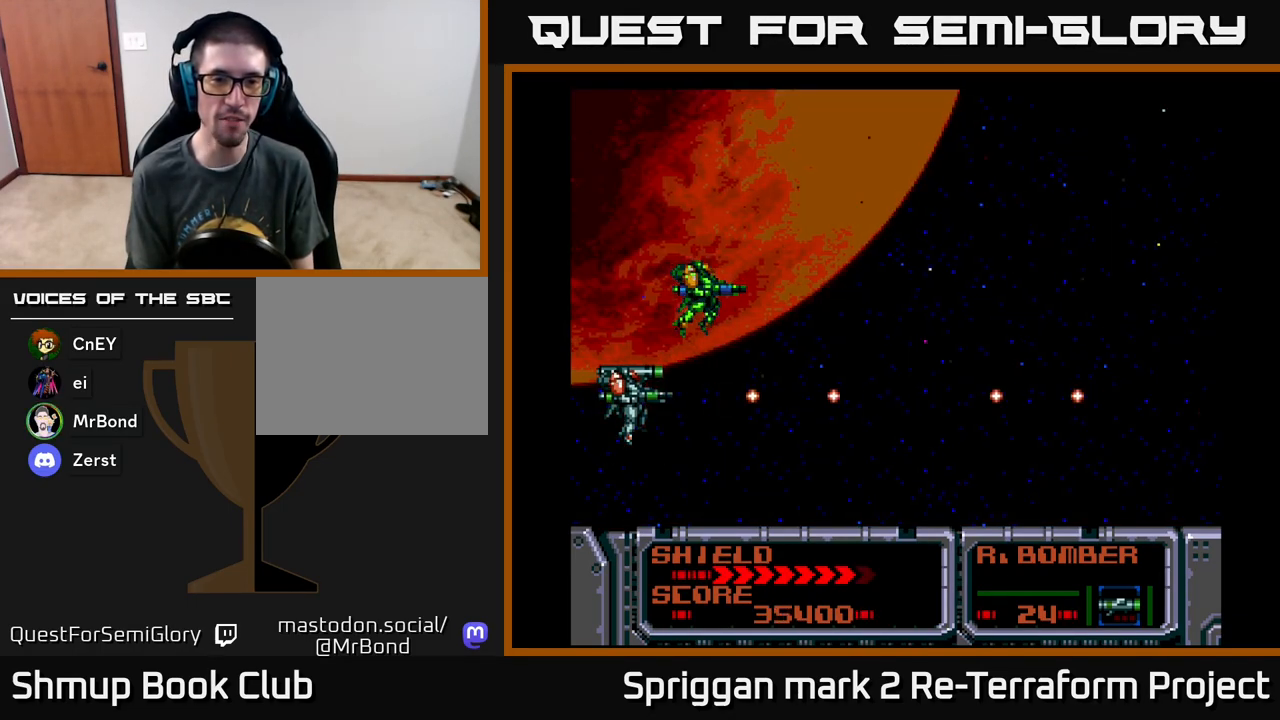
{"buttons": ["A"], "events": []}
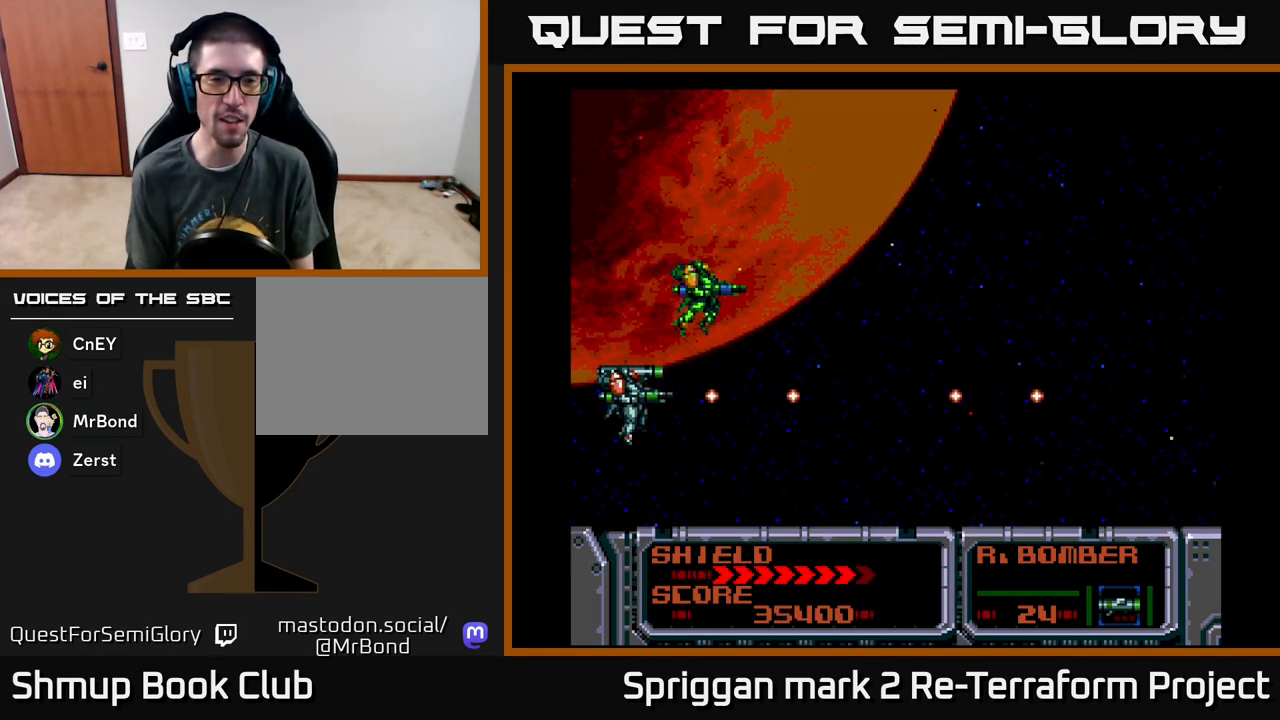
{"buttons": ["A"], "events": []}
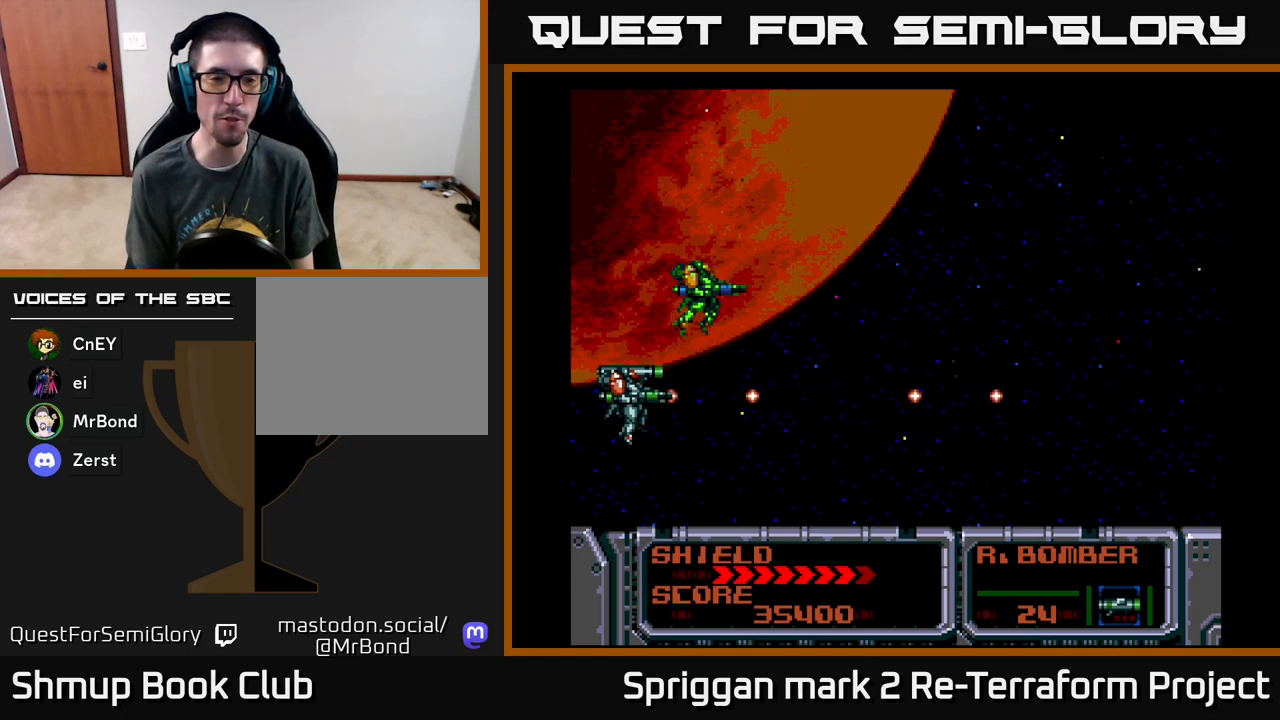
{"buttons": ["DPAD_RIGHT"], "events": [[150, "A", "up"], [483, "DPAD_RIGHT", "down"]]}
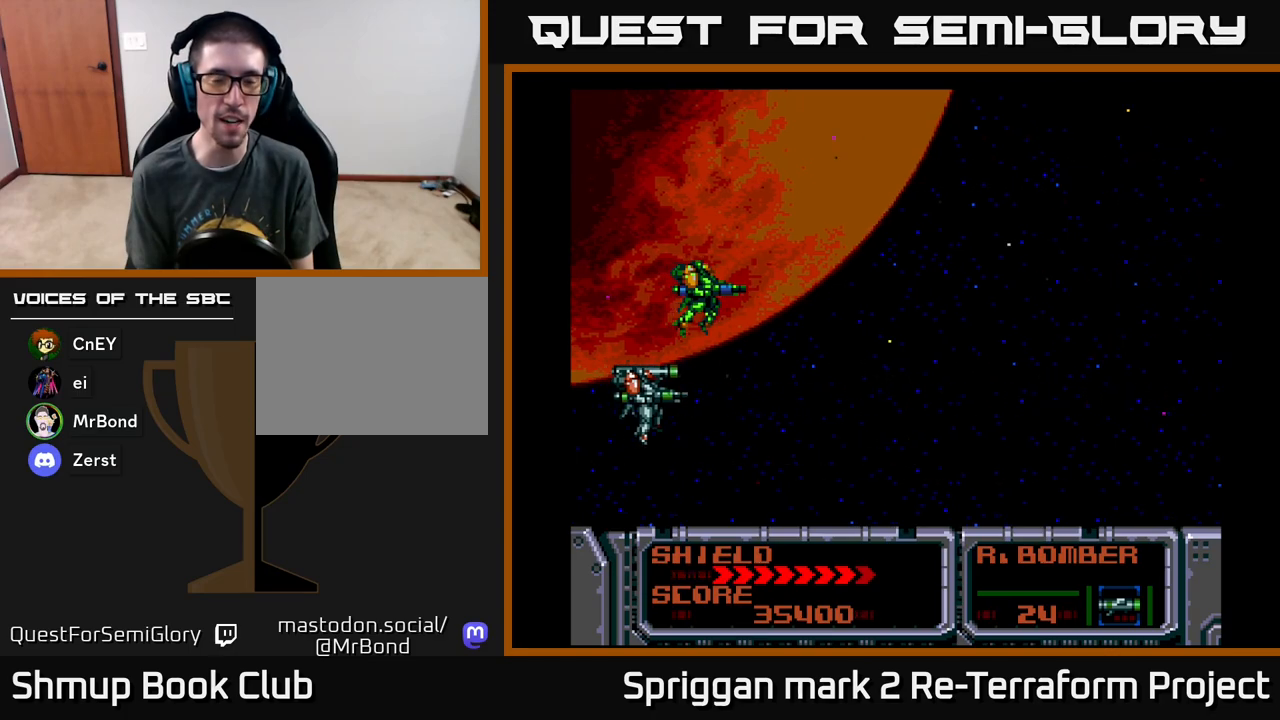
{"buttons": [], "events": [[133, "DPAD_RIGHT", "up"]]}
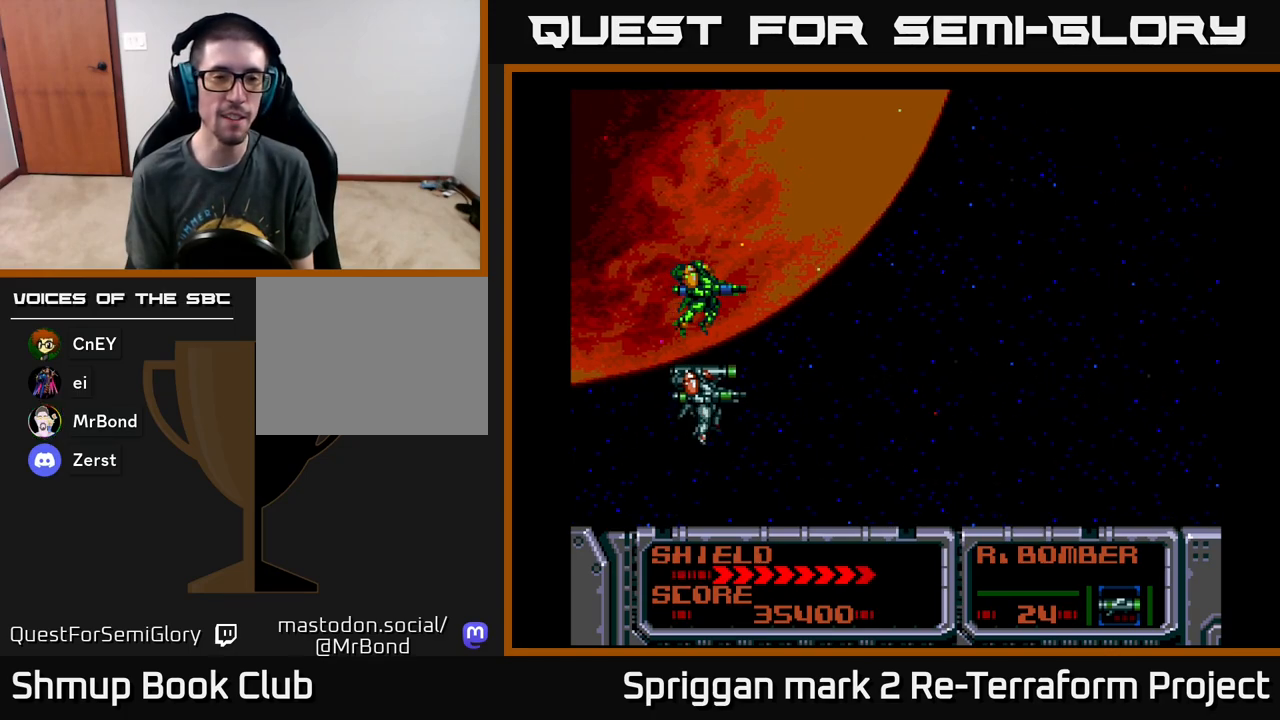
{"buttons": [], "events": []}
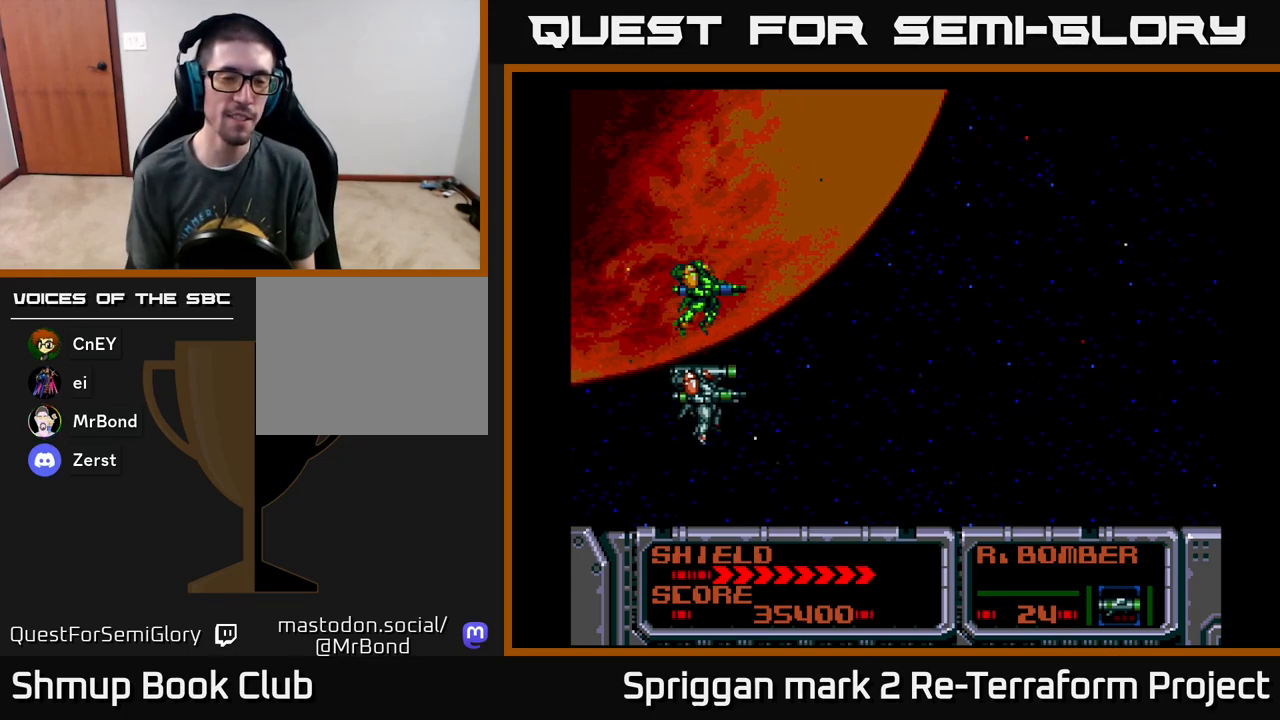
{"buttons": [], "events": [[283, "DPAD_RIGHT", "down"], [383, "DPAD_RIGHT", "up"]]}